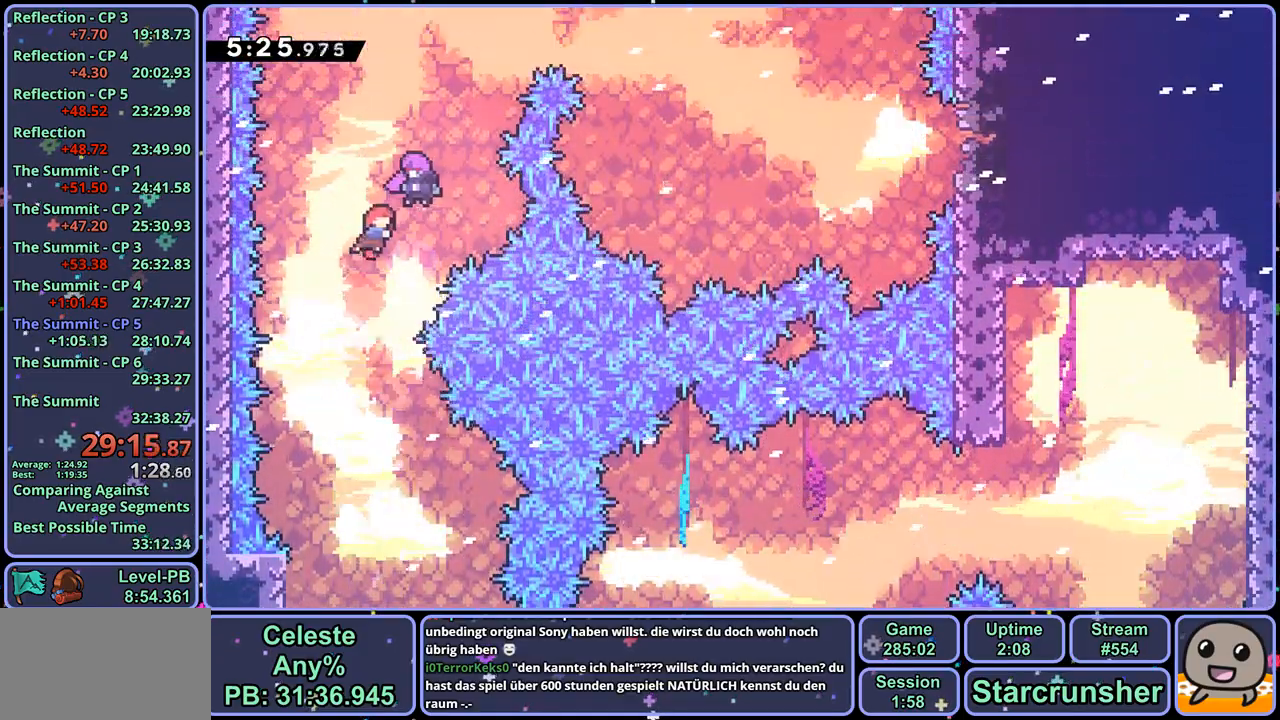
Gameplay with a controller (PlayStation layout); each line is a JSON object with the inputs held at the frame after it. "events" lists button and stick changes between this image and that frame as [ms after this image, input, new state], when the widget could be followed in between.
{"buttons": [], "left_stick": "right", "right_stick": "center", "events": [[50, "left_stick", "right"]]}
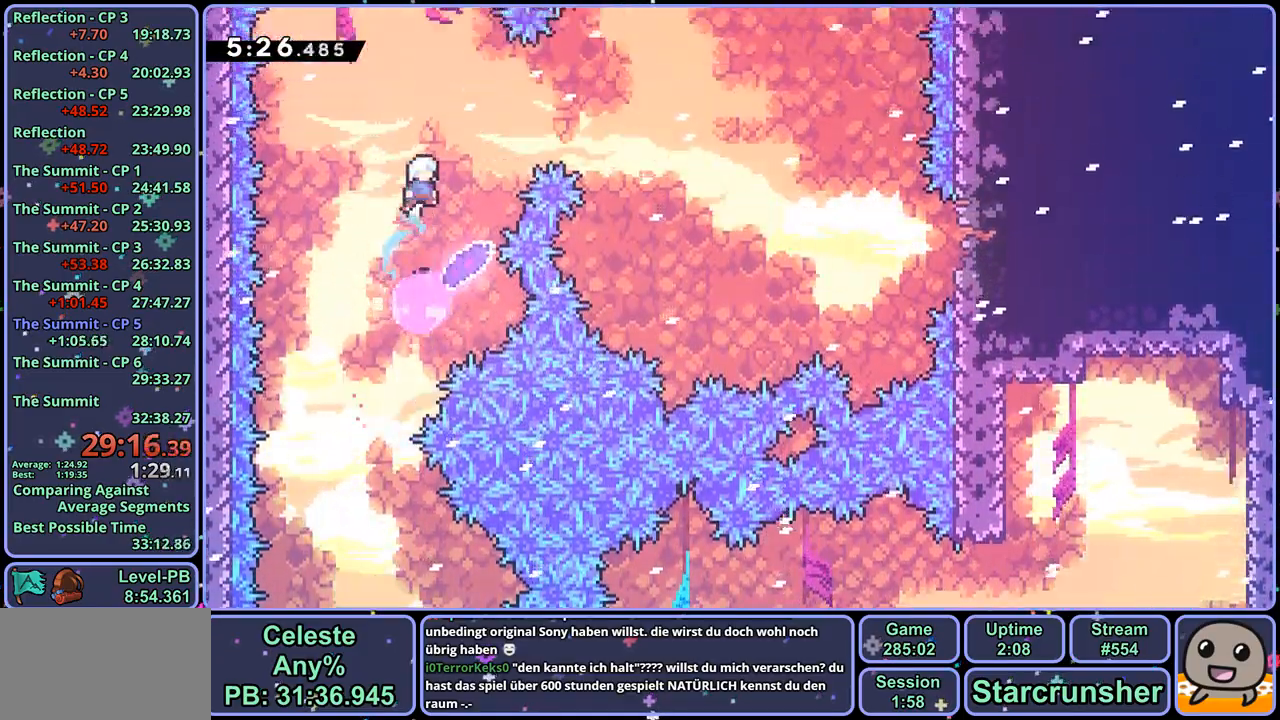
{"buttons": ["R1"], "left_stick": "up-right", "right_stick": "center", "events": [[33, "R1", "down"], [183, "R1", "up"], [300, "left_stick", "up-right"], [383, "R1", "down"]]}
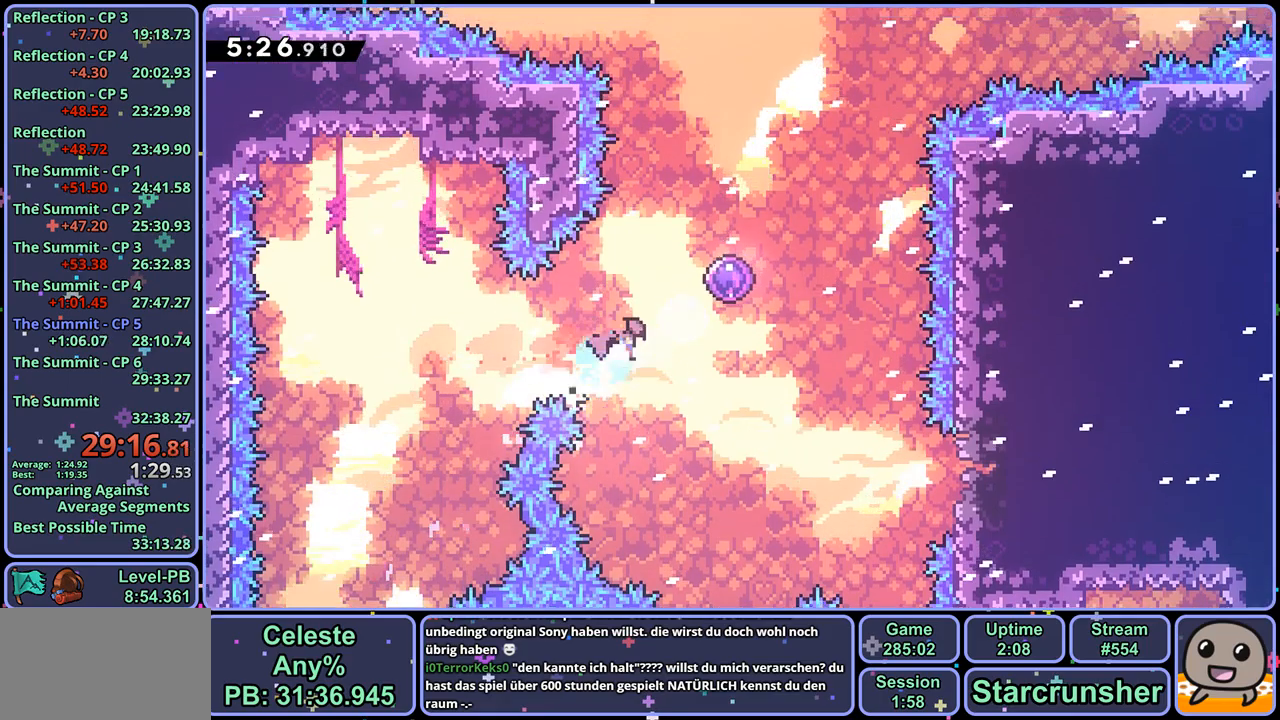
{"buttons": [], "left_stick": "center", "right_stick": "center", "events": [[17, "R1", "up"], [267, "left_stick", "center"]]}
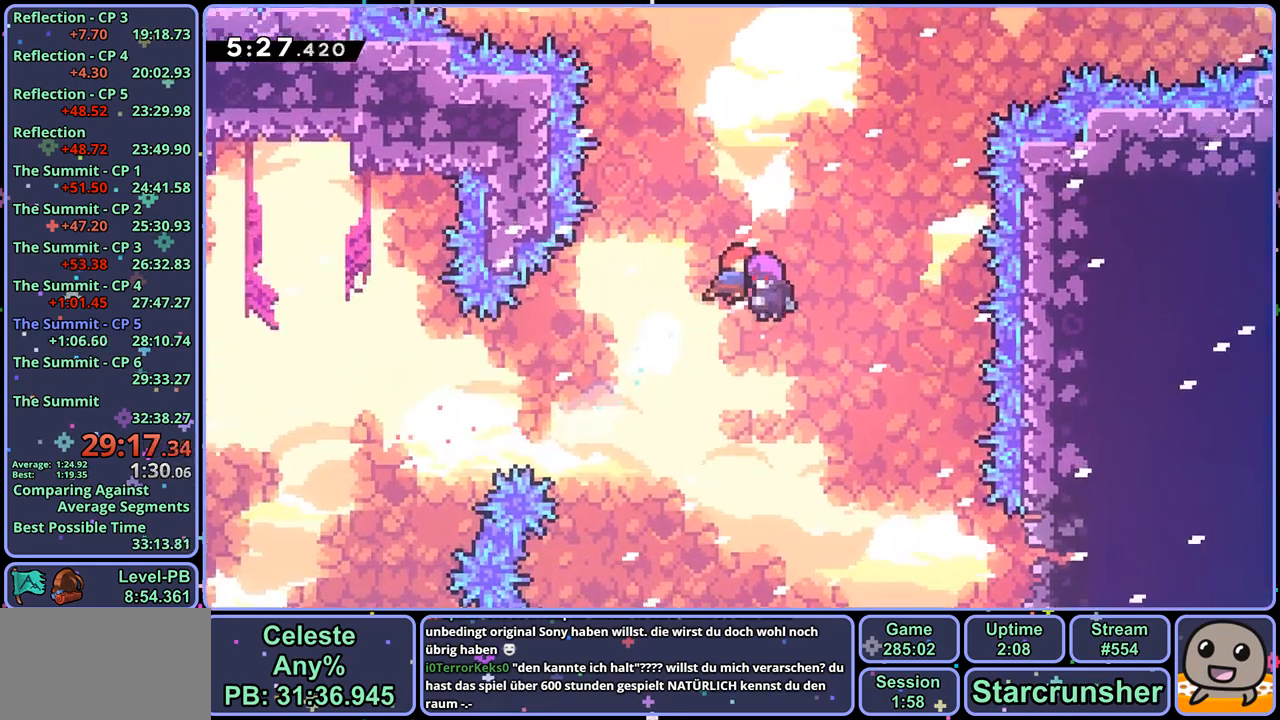
{"buttons": [], "left_stick": "center", "right_stick": "center", "events": []}
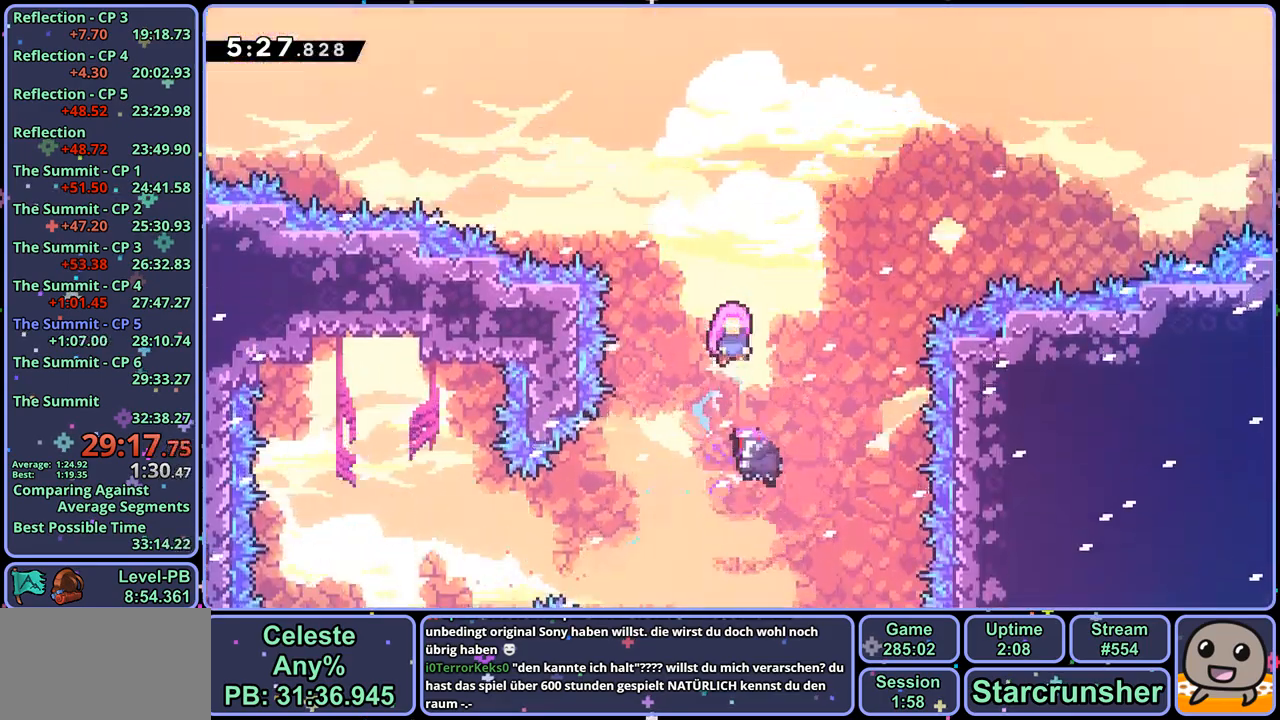
{"buttons": [], "left_stick": "center", "right_stick": "center", "events": []}
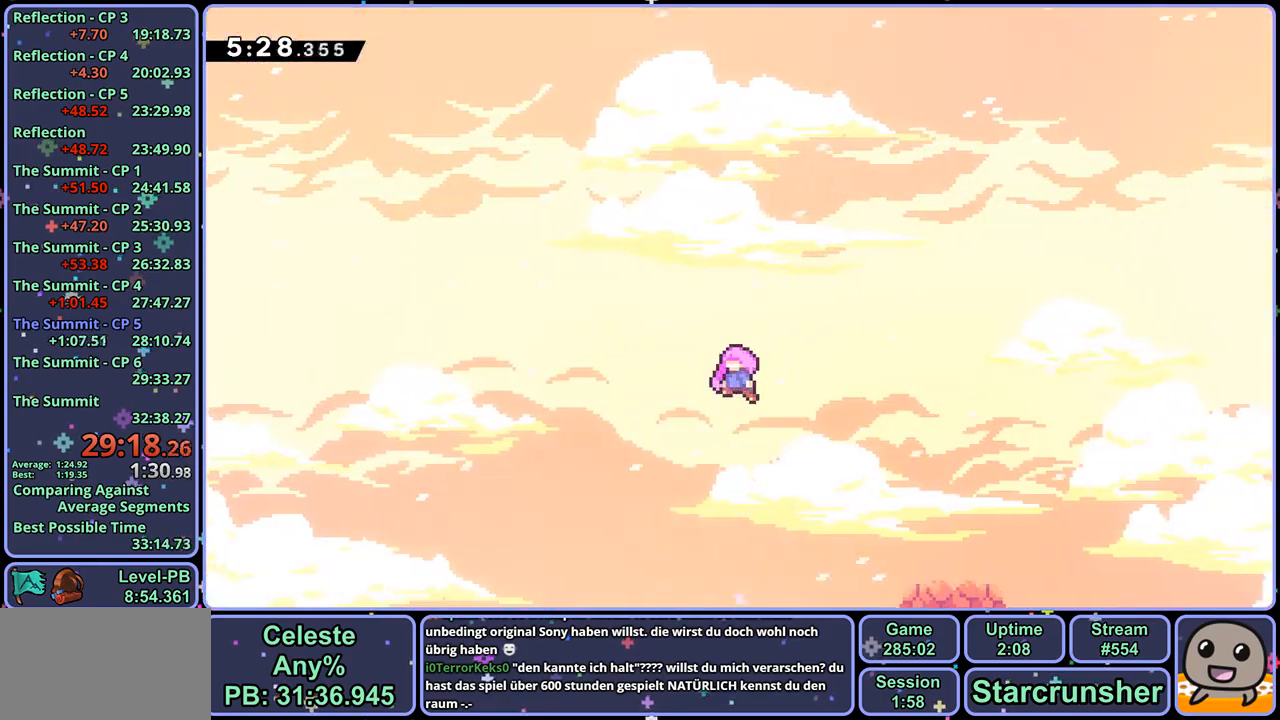
{"buttons": [], "left_stick": "center", "right_stick": "center", "events": []}
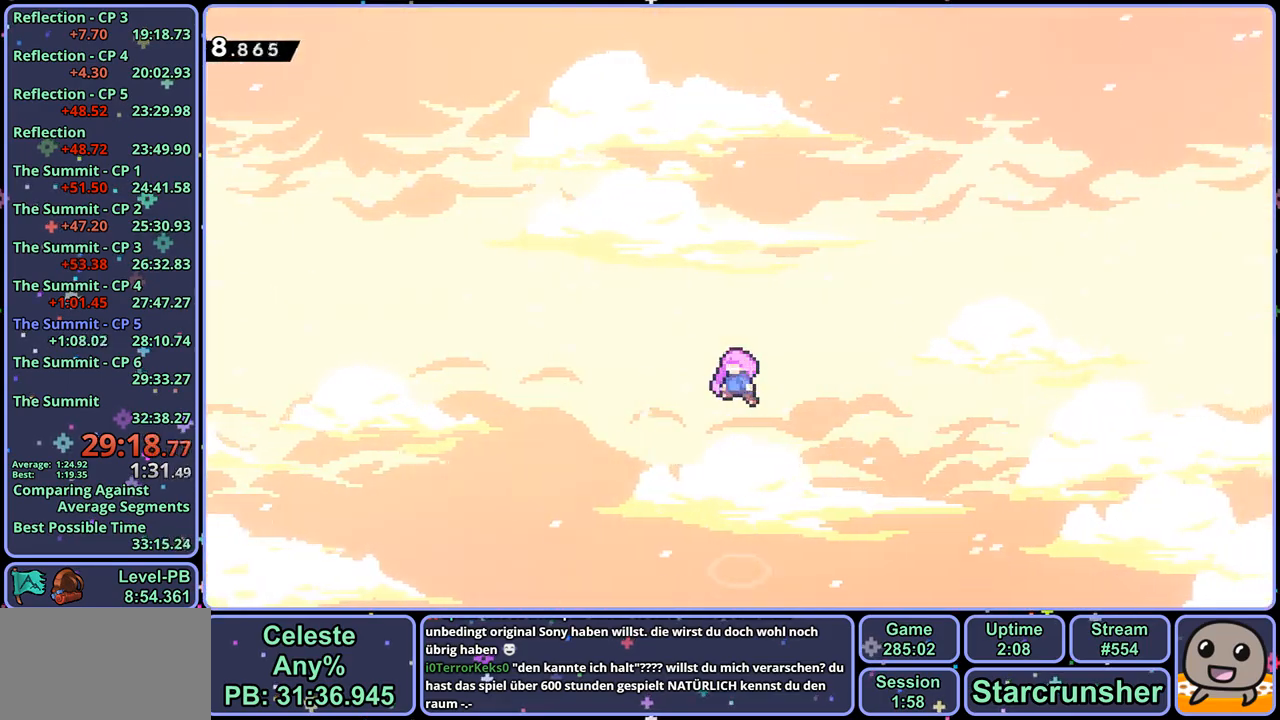
{"buttons": [], "left_stick": "center", "right_stick": "center", "events": []}
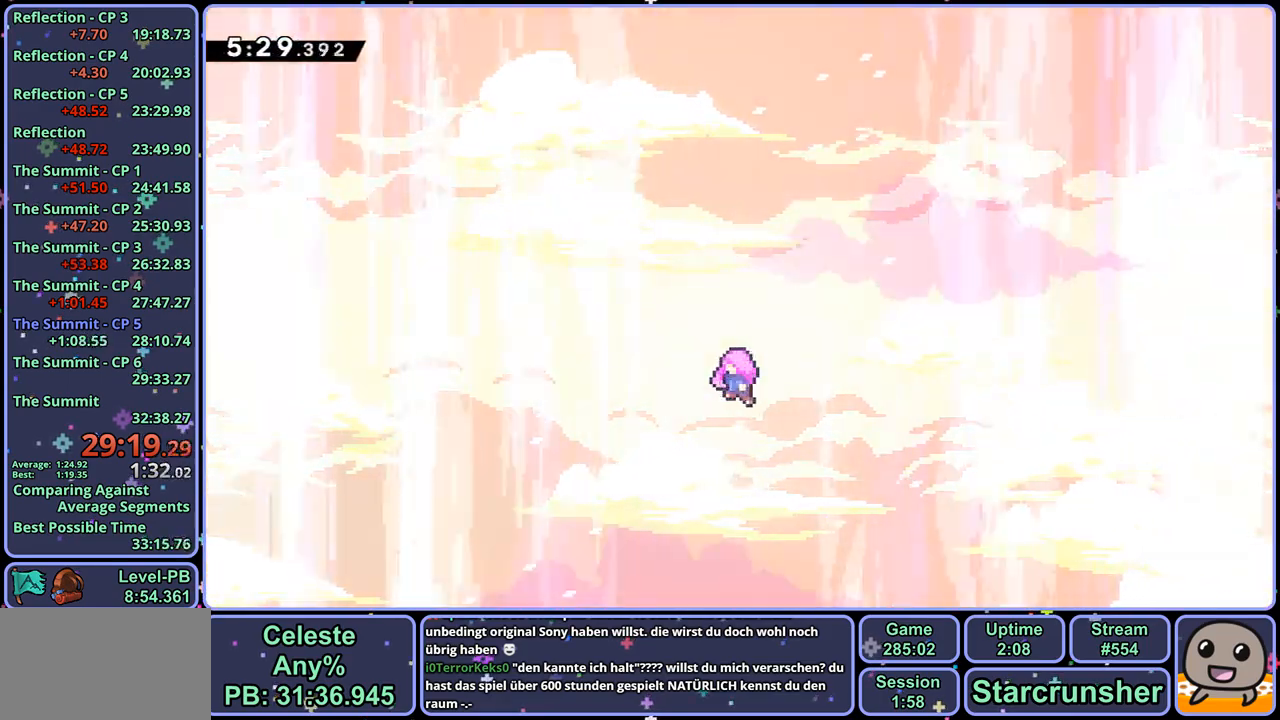
{"buttons": [], "left_stick": "center", "right_stick": "center", "events": []}
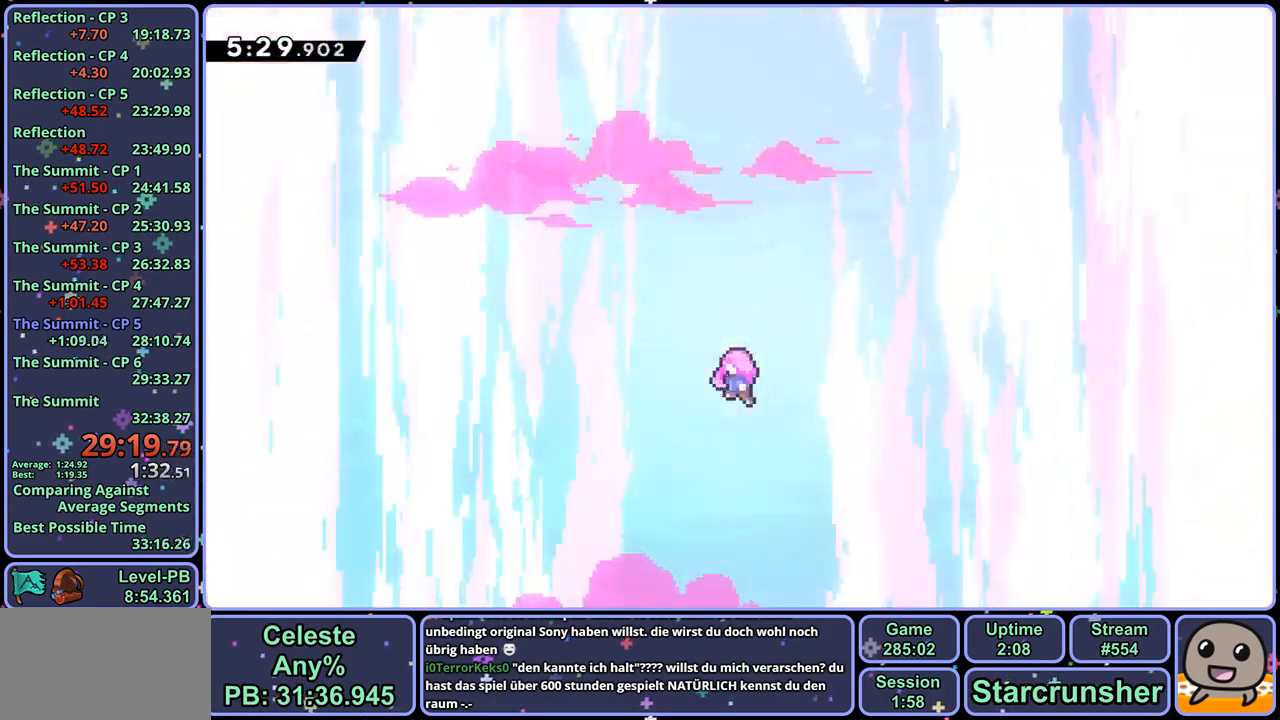
{"buttons": [], "left_stick": "center", "right_stick": "center", "events": []}
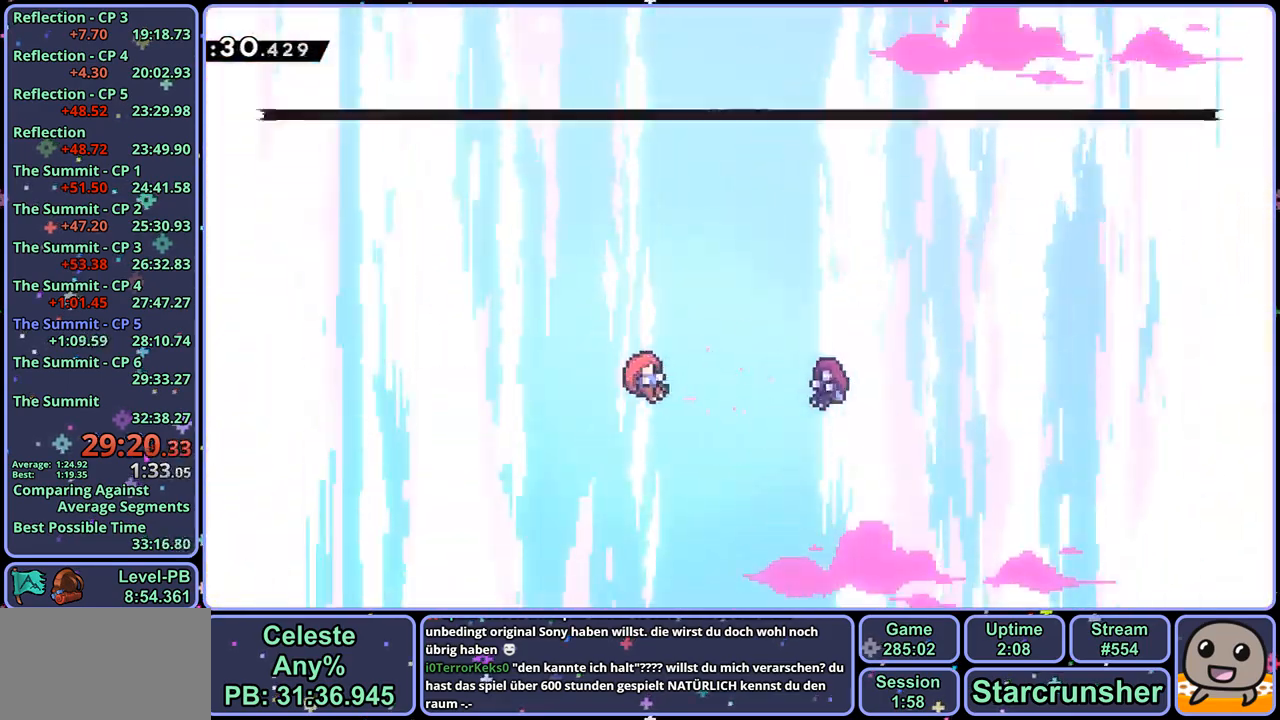
{"buttons": [], "left_stick": "center", "right_stick": "center", "events": [[100, "R2", "down"], [167, "DPAD_DOWN", "down"], [233, "CROSS", "down"], [250, "R2", "up"], [267, "DPAD_DOWN", "up"], [333, "CROSS", "up"]]}
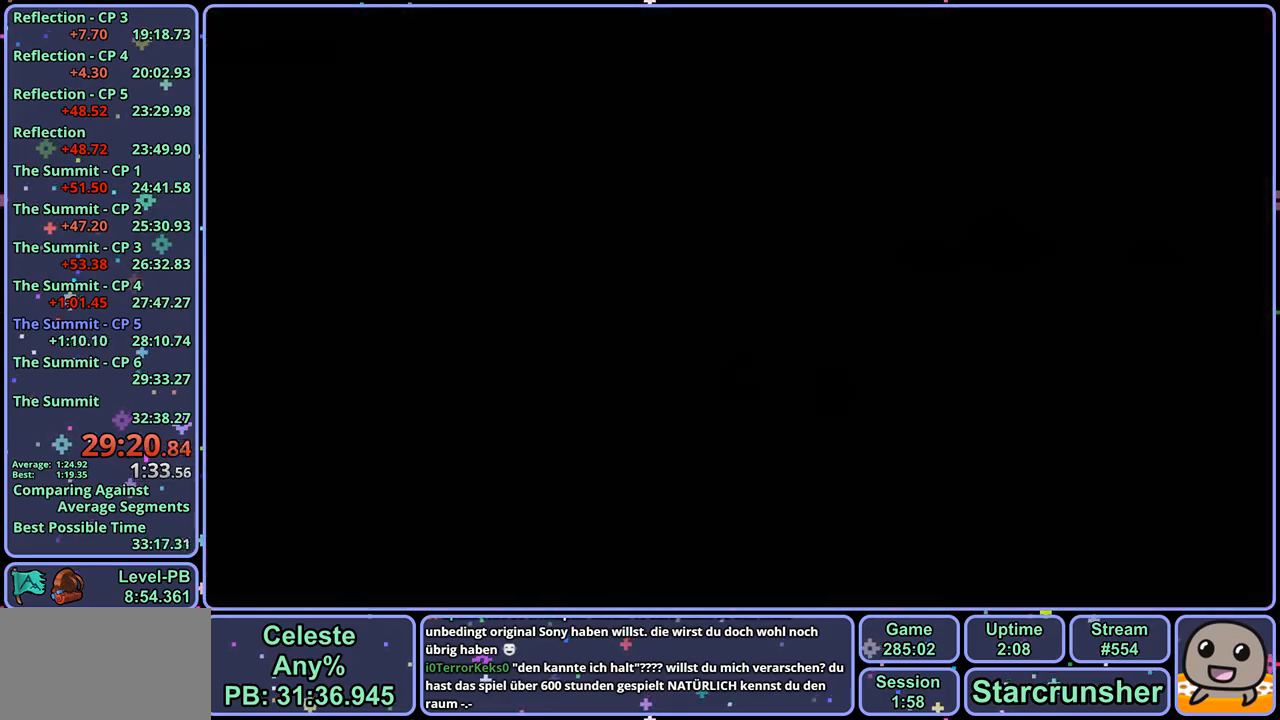
{"buttons": [], "left_stick": "center", "right_stick": "center", "events": []}
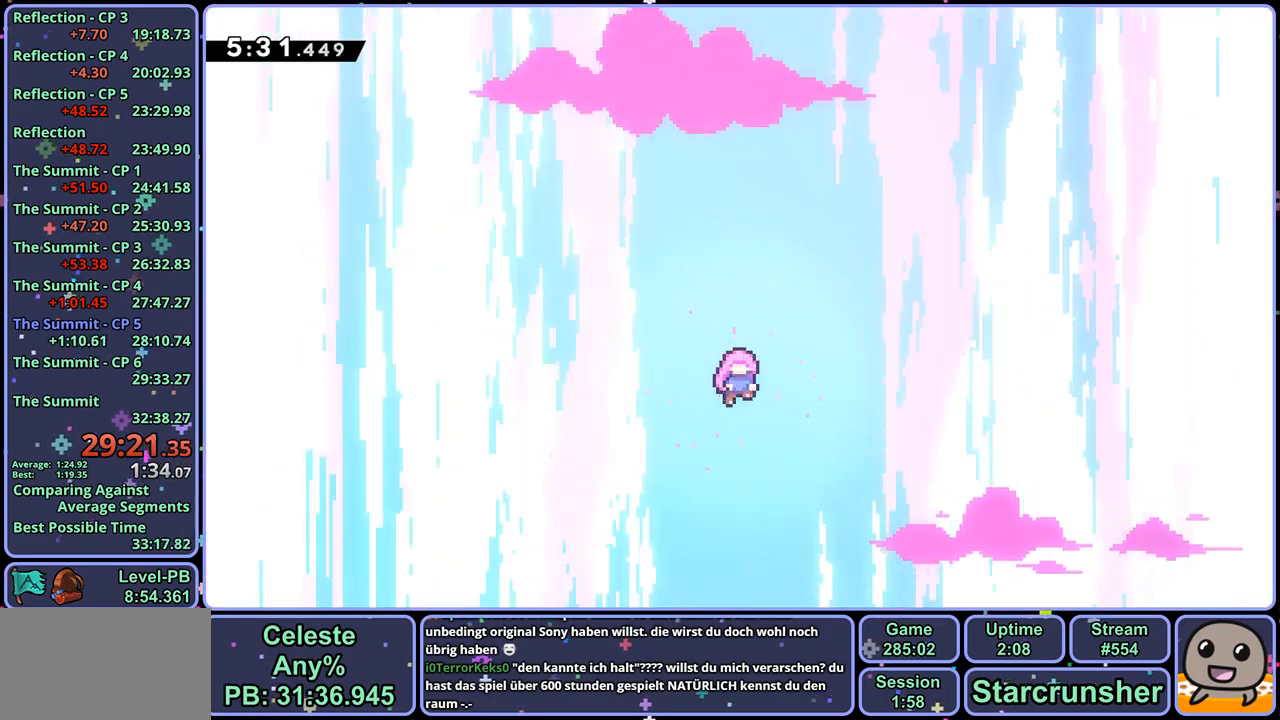
{"buttons": [], "left_stick": "center", "right_stick": "center", "events": []}
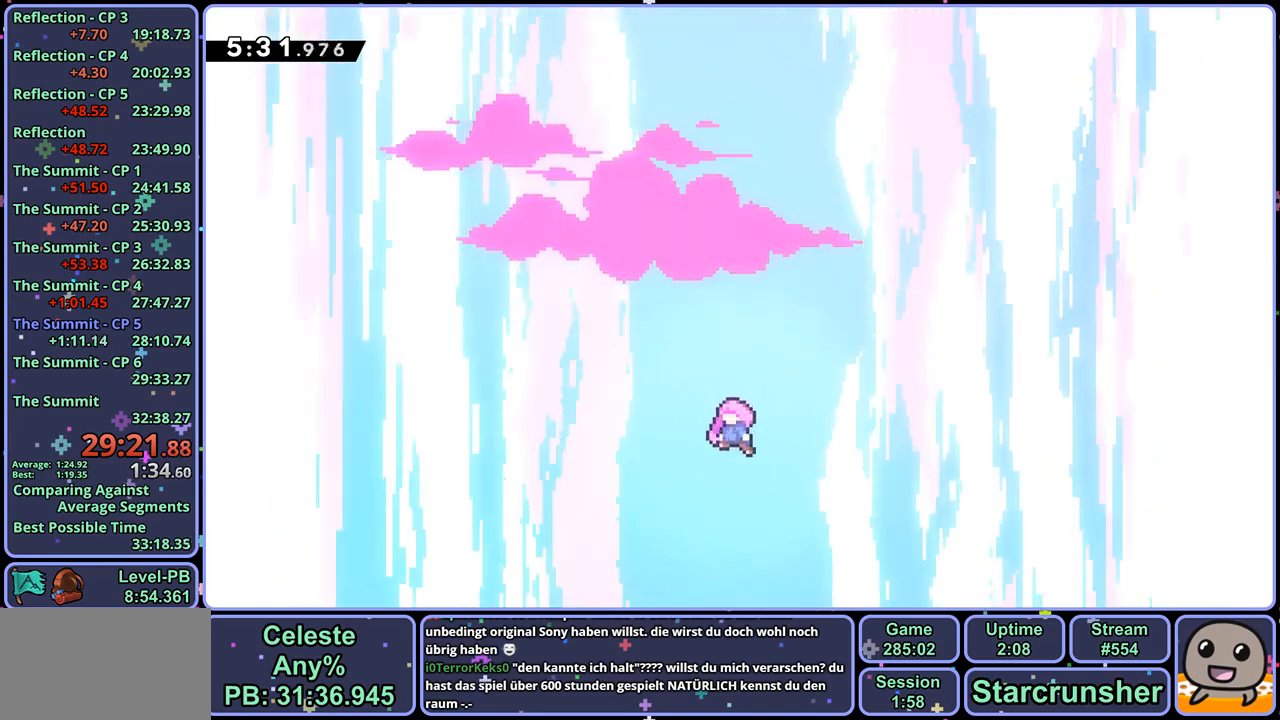
{"buttons": [], "left_stick": "center", "right_stick": "center", "events": []}
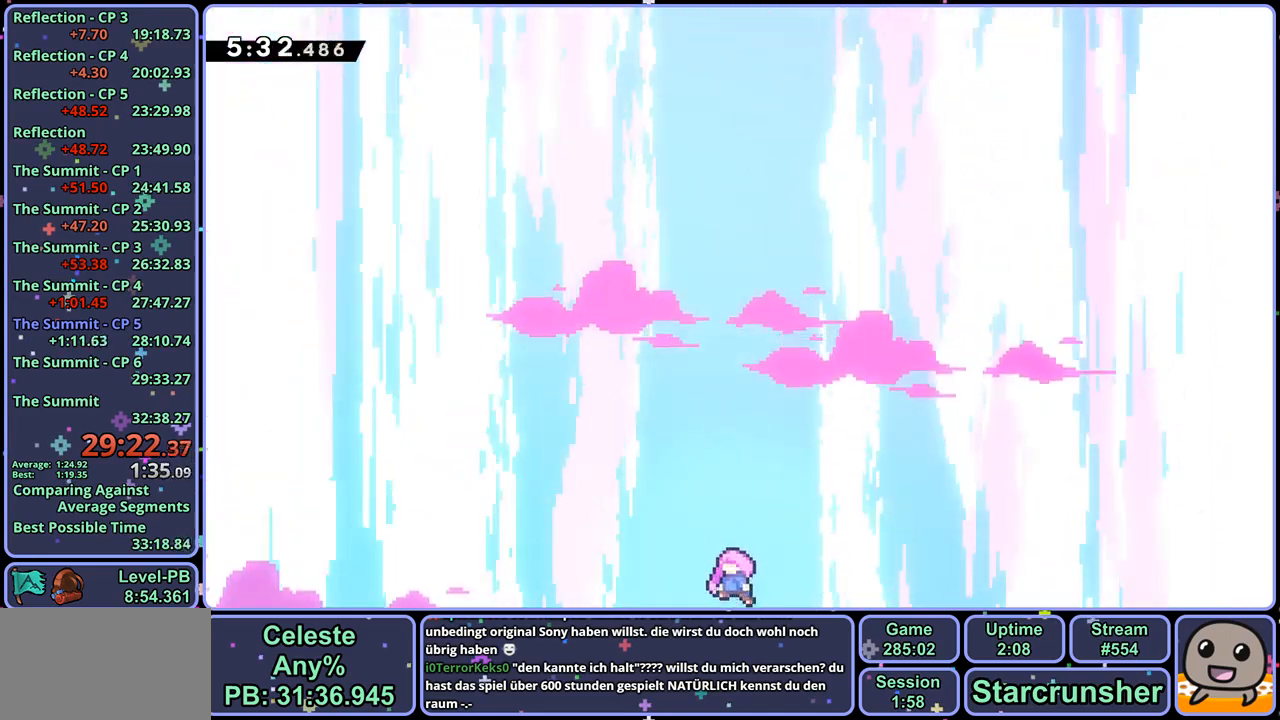
{"buttons": [], "left_stick": "center", "right_stick": "center", "events": []}
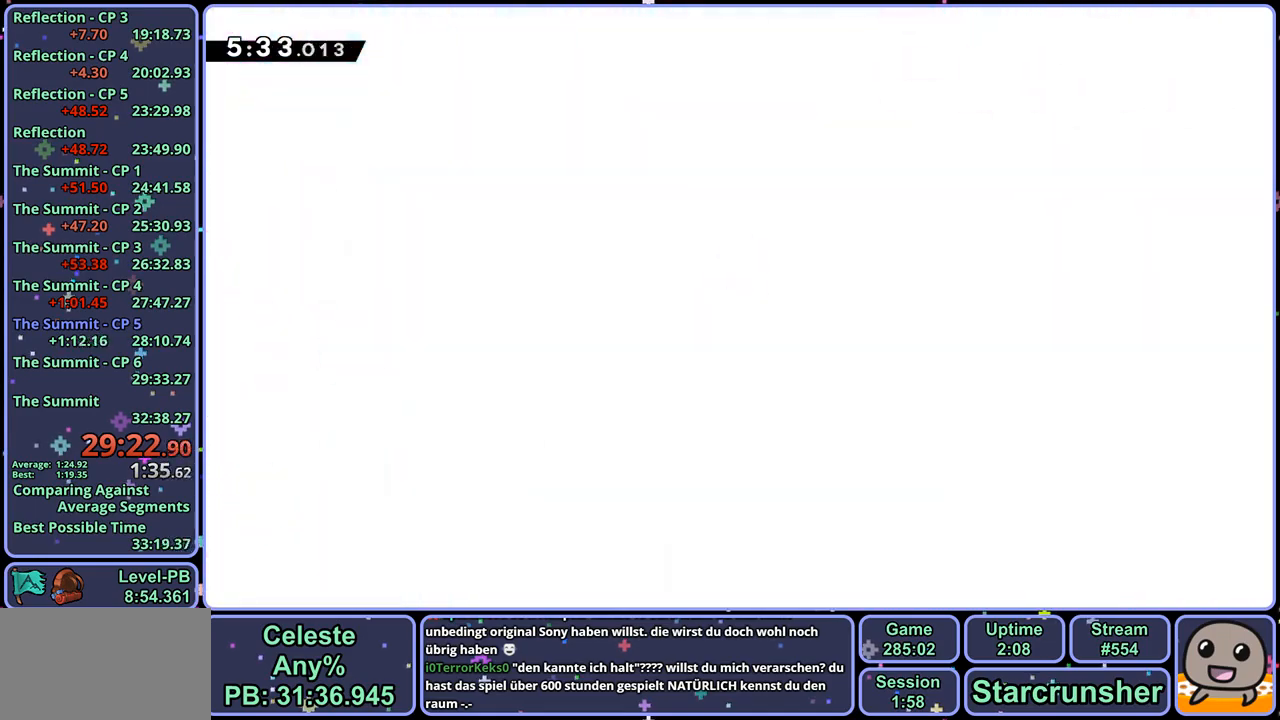
{"buttons": [], "left_stick": "center", "right_stick": "center", "events": []}
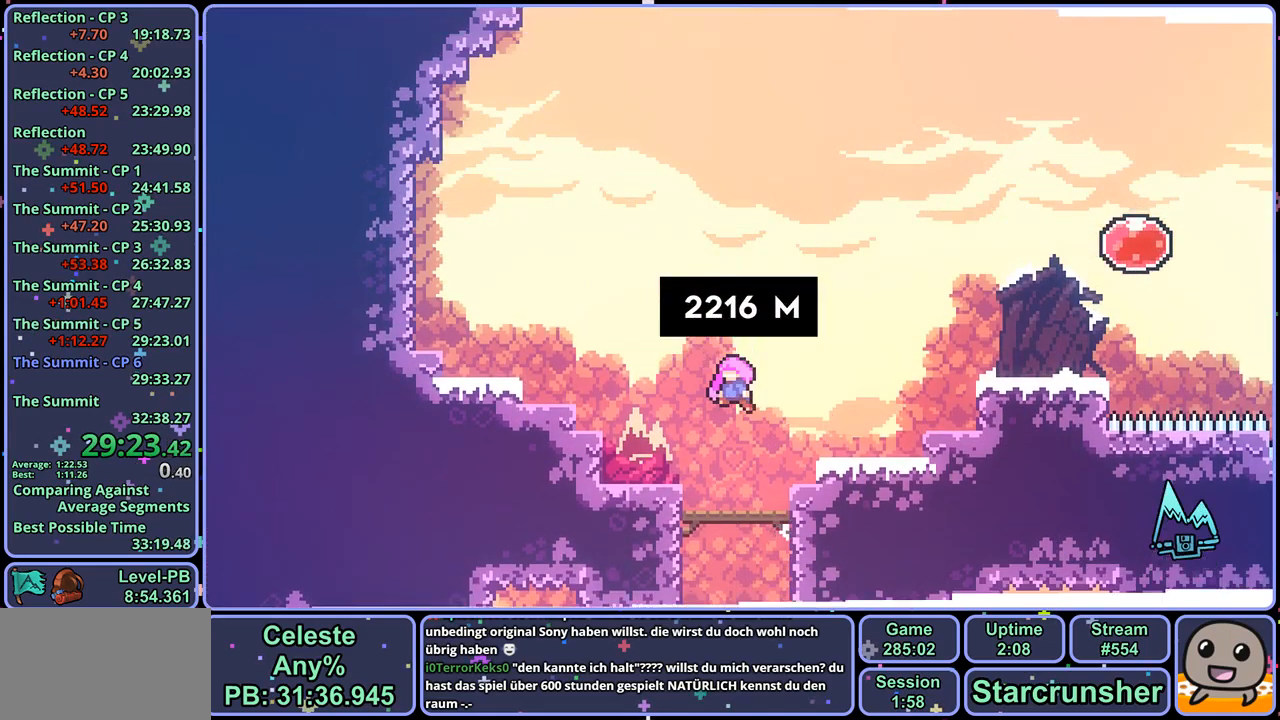
{"buttons": [], "left_stick": "center", "right_stick": "center", "events": []}
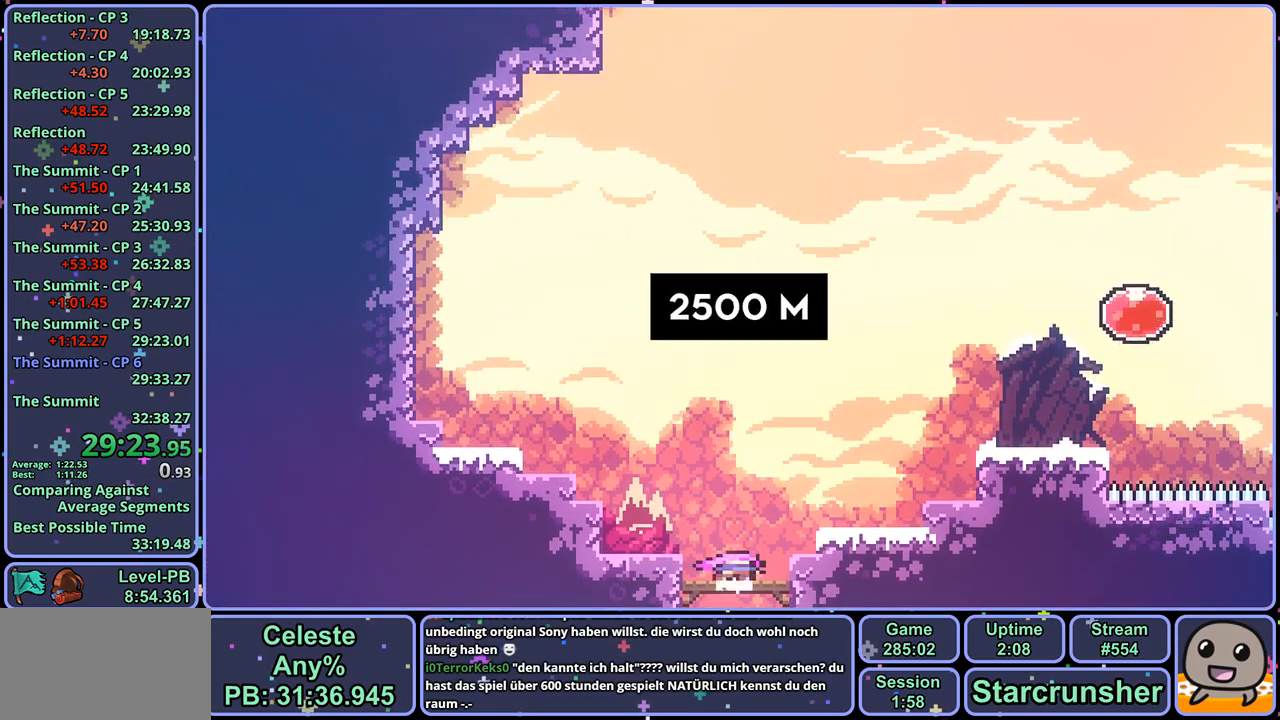
{"buttons": ["R1"], "left_stick": "left", "right_stick": "center", "events": [[300, "left_stick", "left"], [417, "R1", "down"]]}
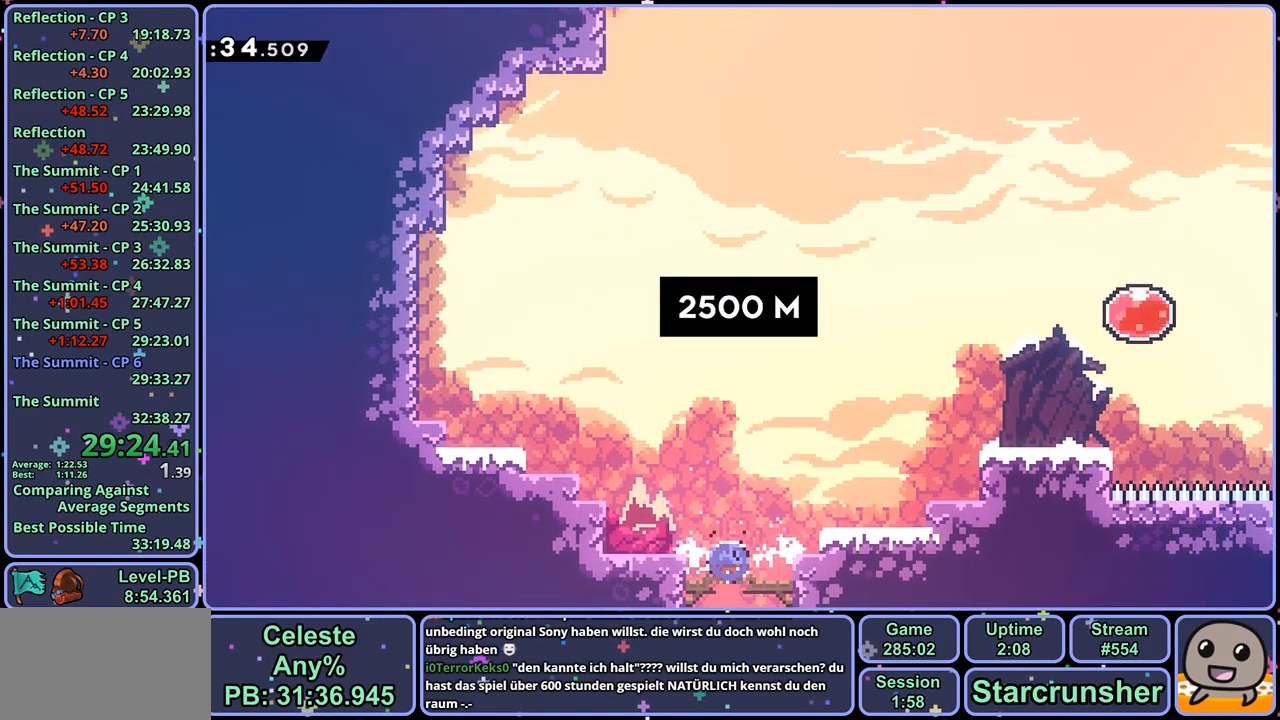
{"buttons": ["R1"], "left_stick": "up-right", "right_stick": "center", "events": [[67, "left_stick", "up-right"], [83, "CROSS", "down"], [250, "R1", "up"], [367, "CROSS", "up"], [467, "R1", "down"]]}
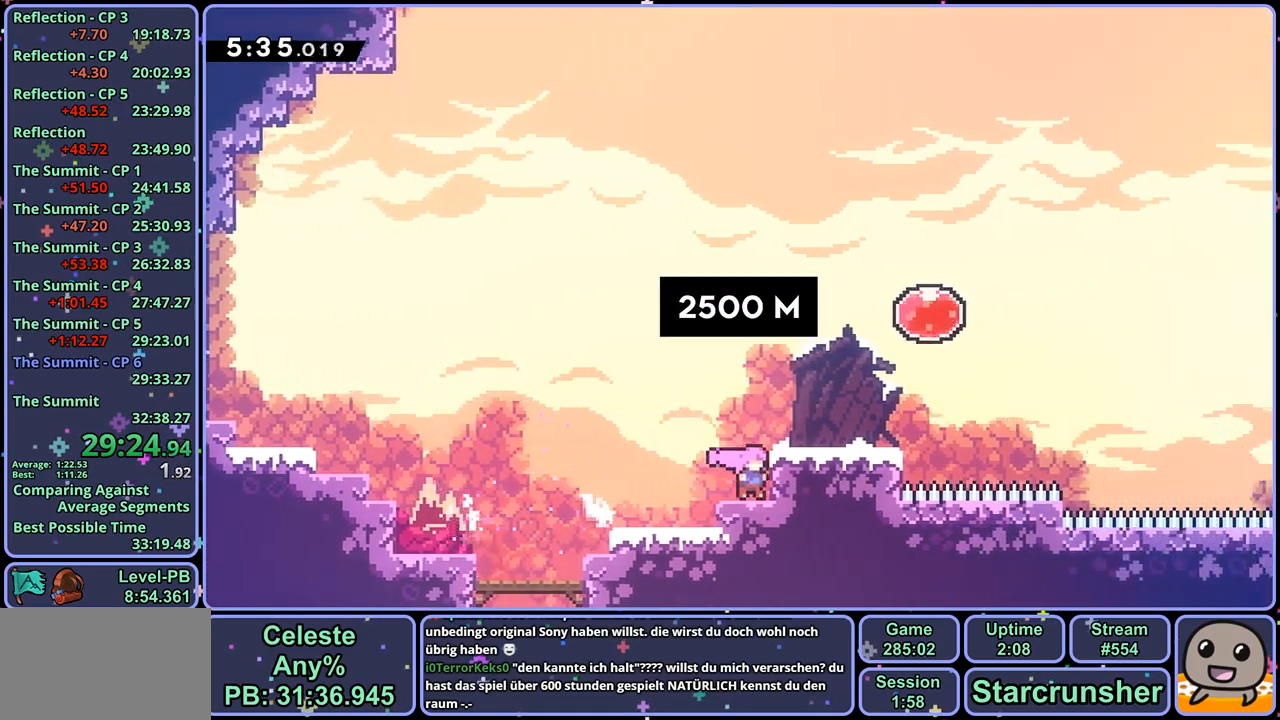
{"buttons": ["R1"], "left_stick": "up-right", "right_stick": "center", "events": [[67, "R1", "up"], [283, "left_stick", "right"], [400, "left_stick", "up-right"], [500, "R1", "down"]]}
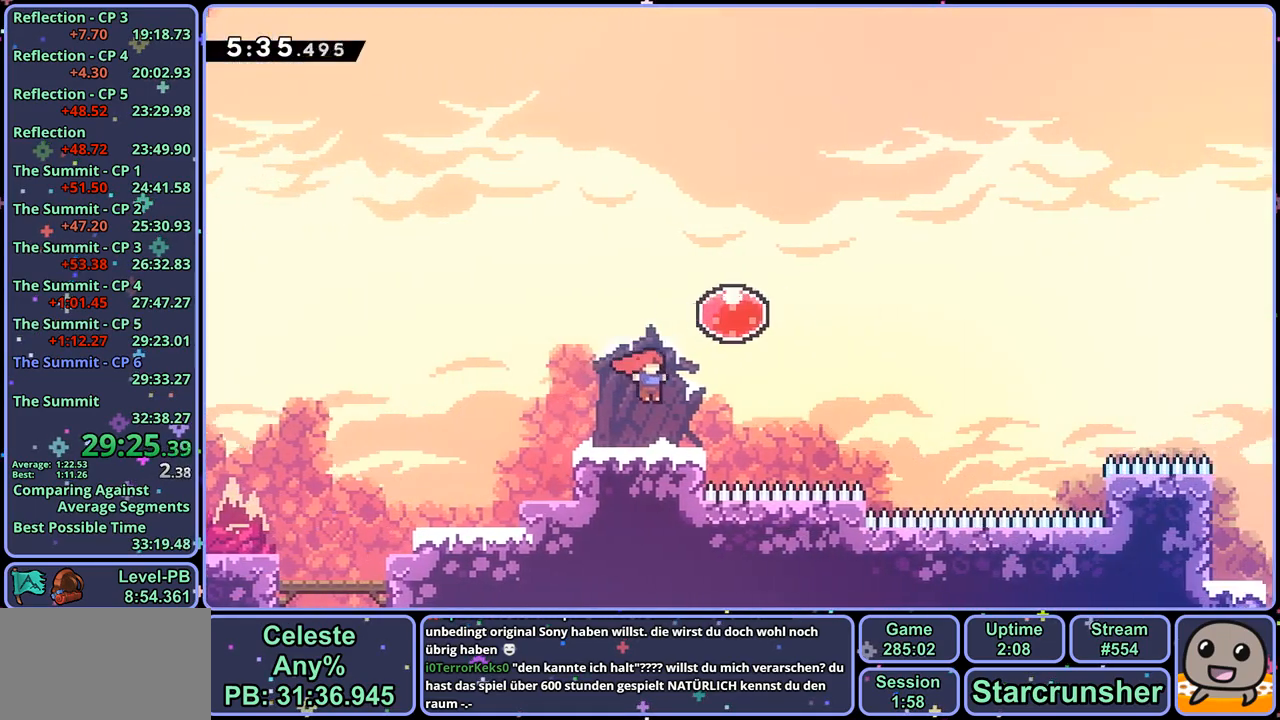
{"buttons": [], "left_stick": "up-right", "right_stick": "center", "events": [[83, "R1", "up"], [150, "left_stick", "right"], [233, "R1", "down"], [333, "R1", "up"], [400, "left_stick", "up-right"]]}
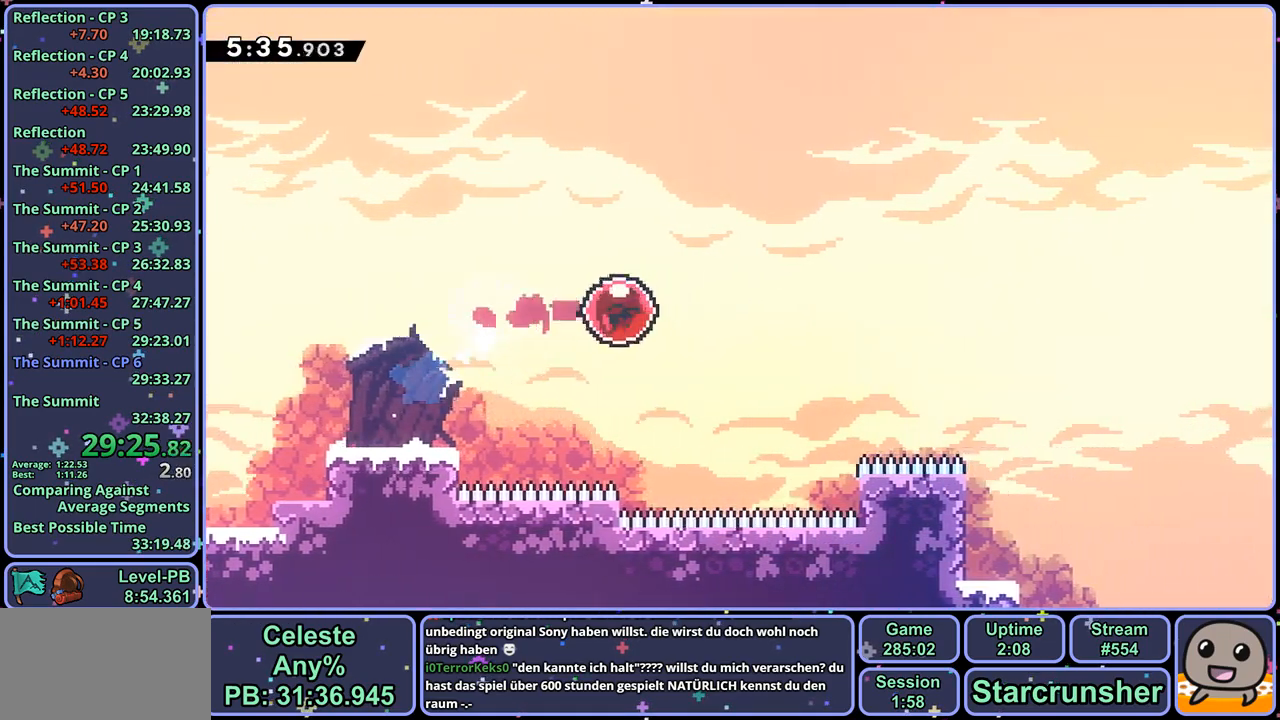
{"buttons": [], "left_stick": "up-right", "right_stick": "center", "events": []}
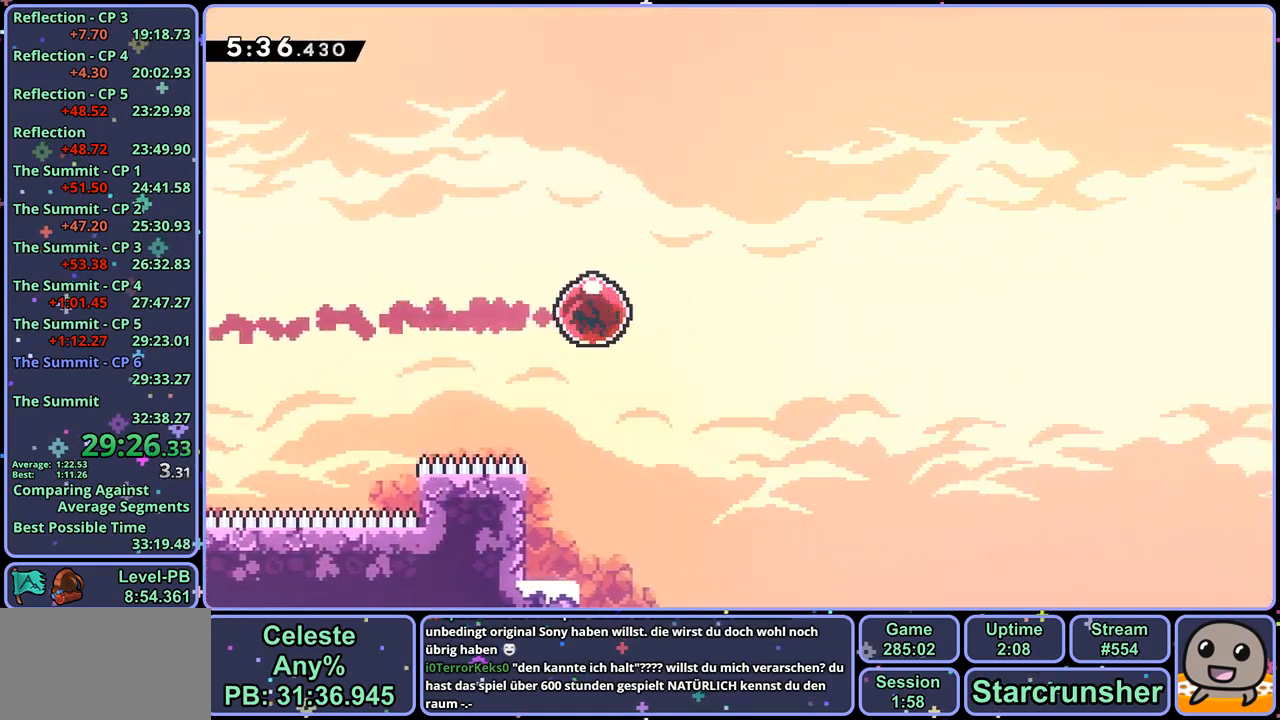
{"buttons": [], "left_stick": "up-right", "right_stick": "center", "events": []}
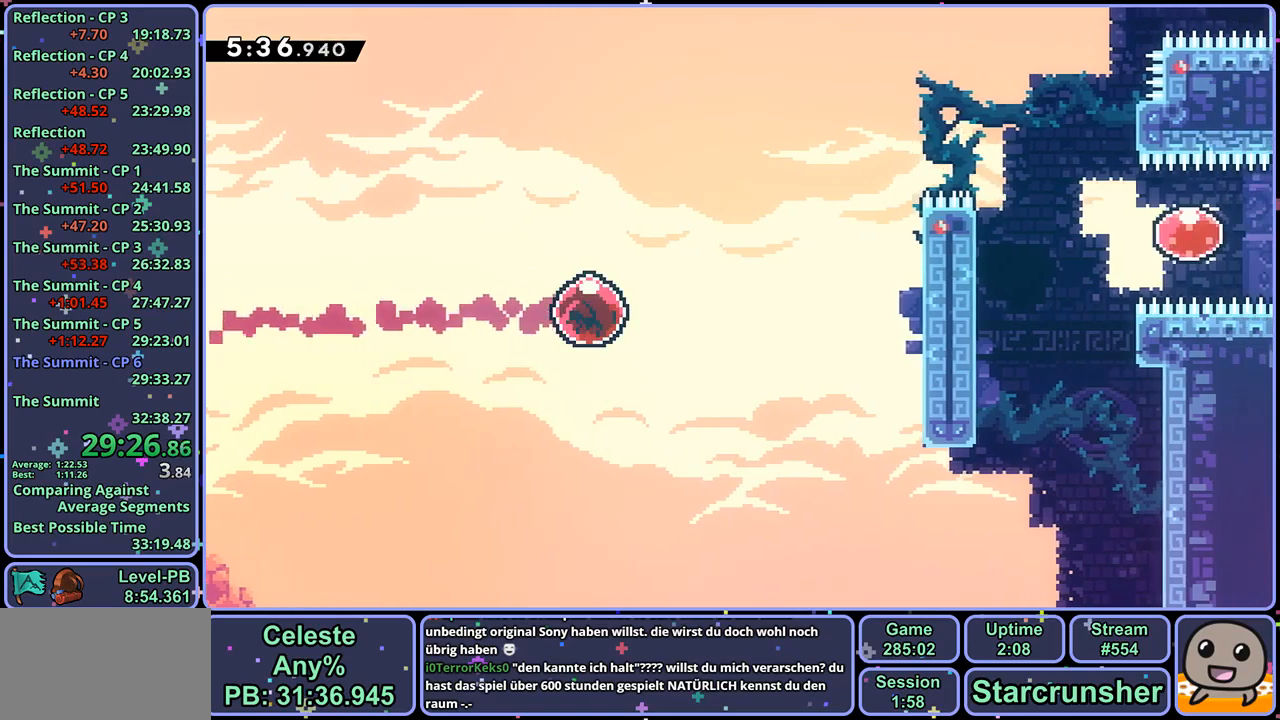
{"buttons": ["CROSS", "L1"], "left_stick": "up-right", "right_stick": "center", "events": [[150, "R1", "down"], [233, "R1", "up"], [417, "L1", "down"], [450, "CROSS", "down"]]}
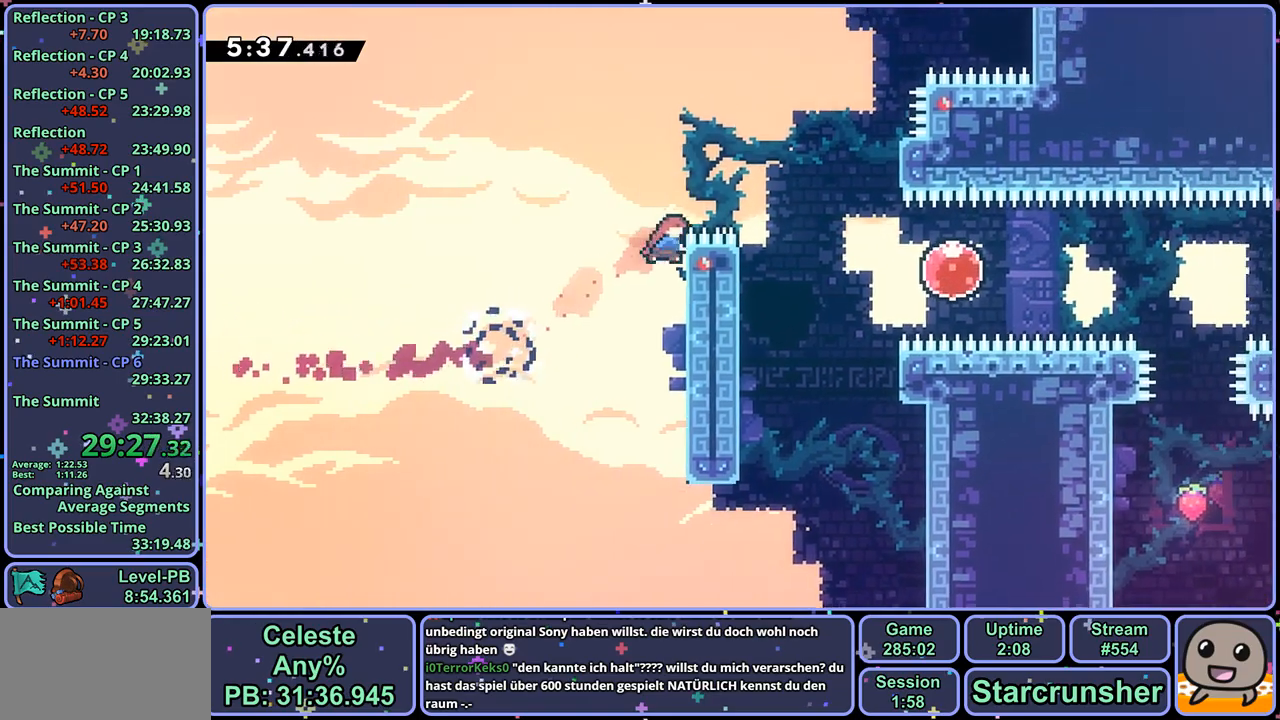
{"buttons": [], "left_stick": "right", "right_stick": "center", "events": [[83, "left_stick", "right"], [117, "L1", "up"], [167, "CROSS", "up"]]}
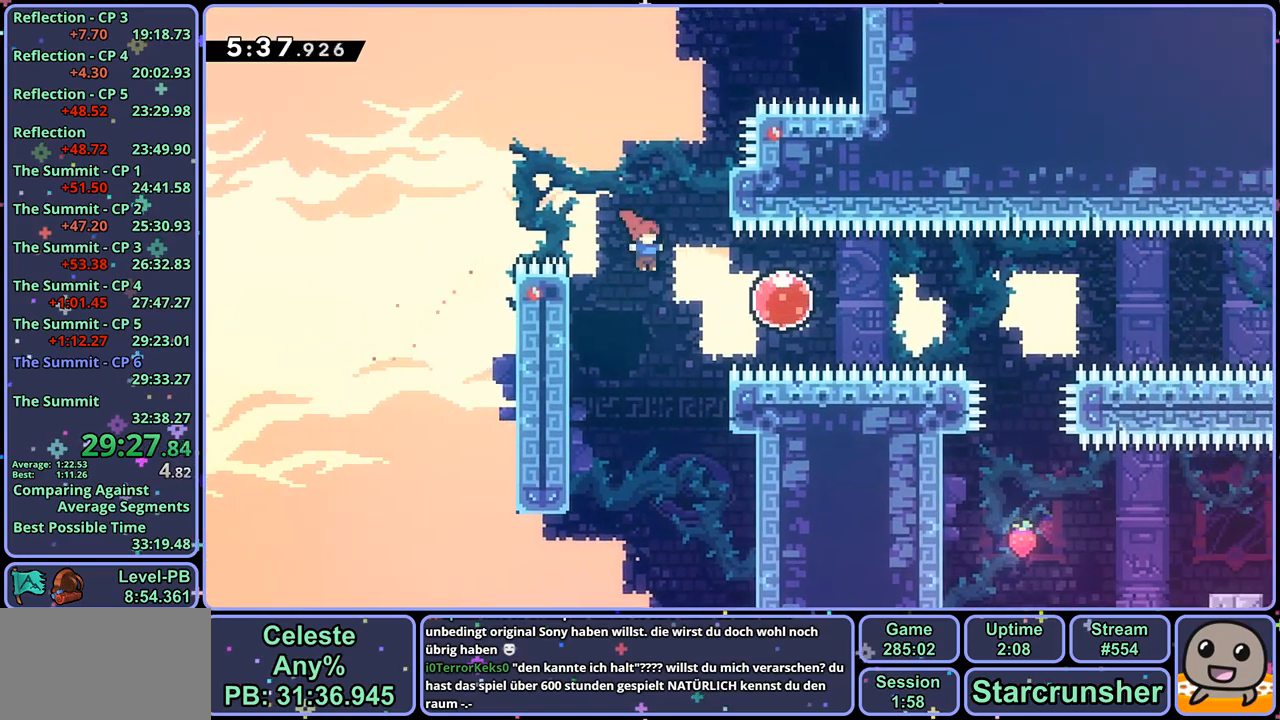
{"buttons": [], "left_stick": "up-right", "right_stick": "center", "events": [[50, "R1", "down"], [133, "R1", "up"], [250, "R1", "down"], [333, "R1", "up"], [483, "left_stick", "up-right"]]}
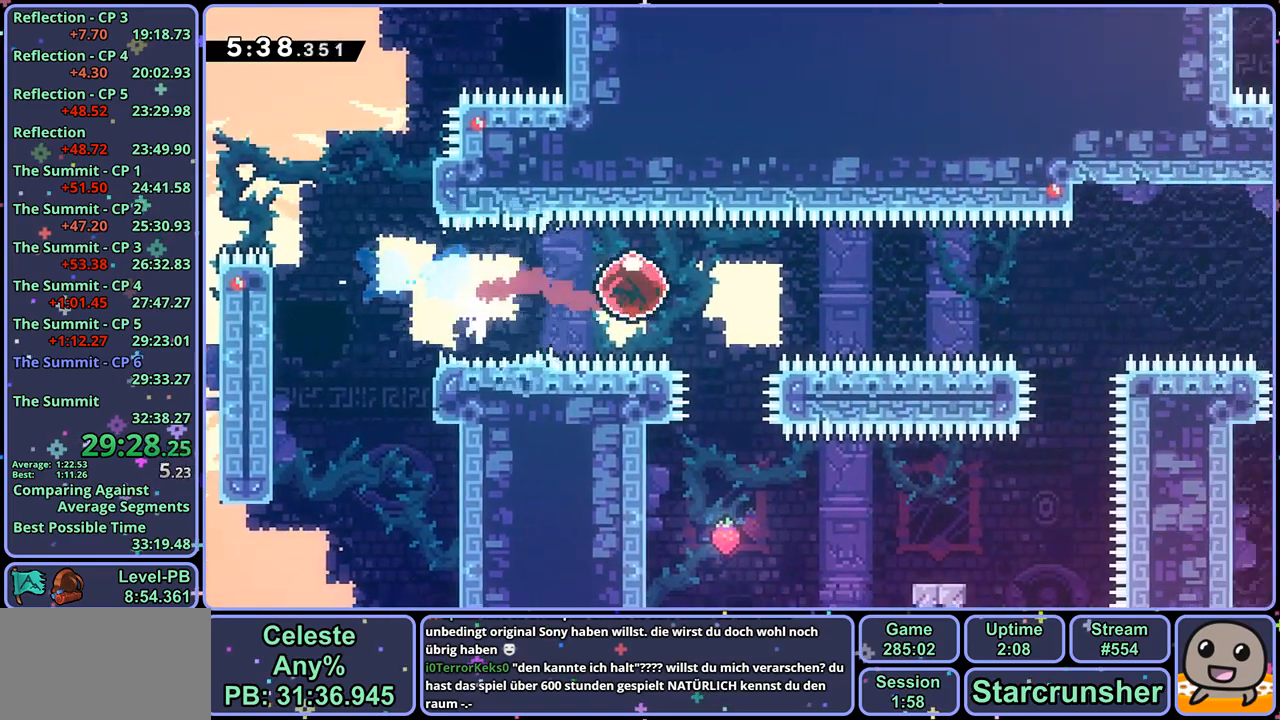
{"buttons": [], "left_stick": "up-right", "right_stick": "center", "events": []}
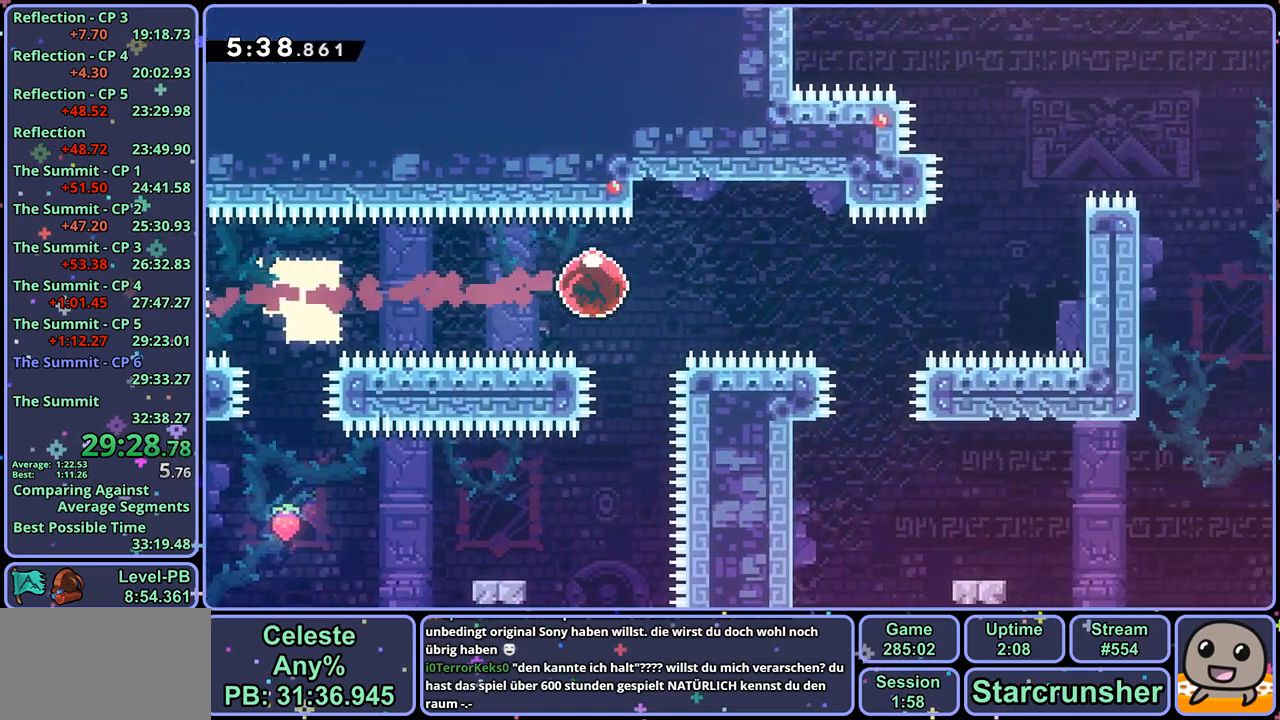
{"buttons": [], "left_stick": "up-right", "right_stick": "center", "events": [[300, "R1", "down"], [383, "R1", "up"]]}
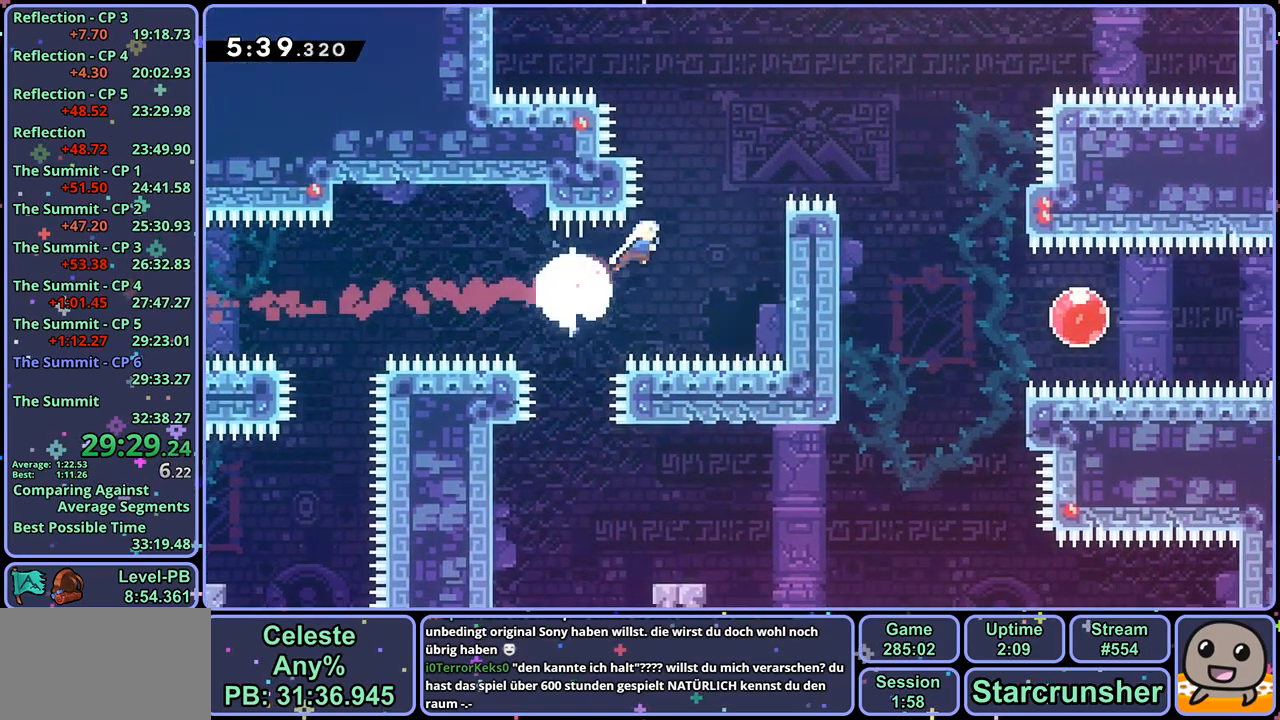
{"buttons": [], "left_stick": "right", "right_stick": "center", "events": [[100, "R1", "down"], [233, "R1", "up"], [483, "left_stick", "right"]]}
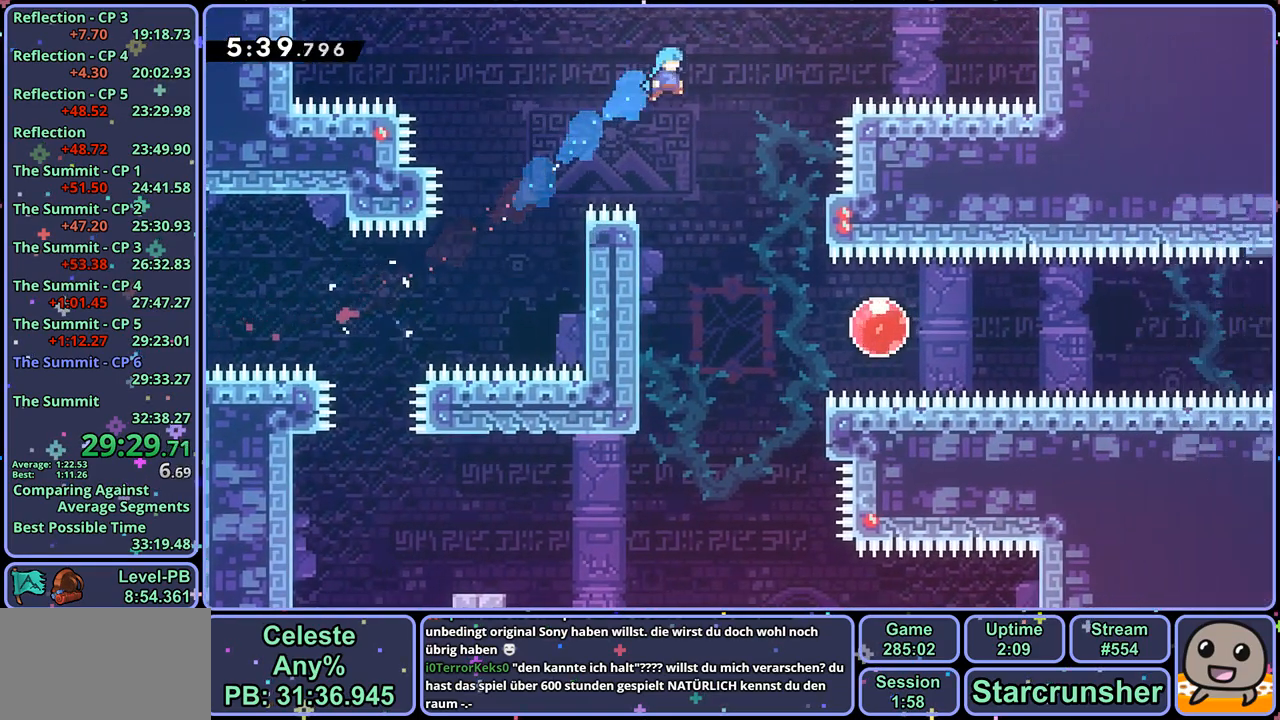
{"buttons": [], "left_stick": "right", "right_stick": "center", "events": [[233, "left_stick", "down-right"], [433, "left_stick", "right"]]}